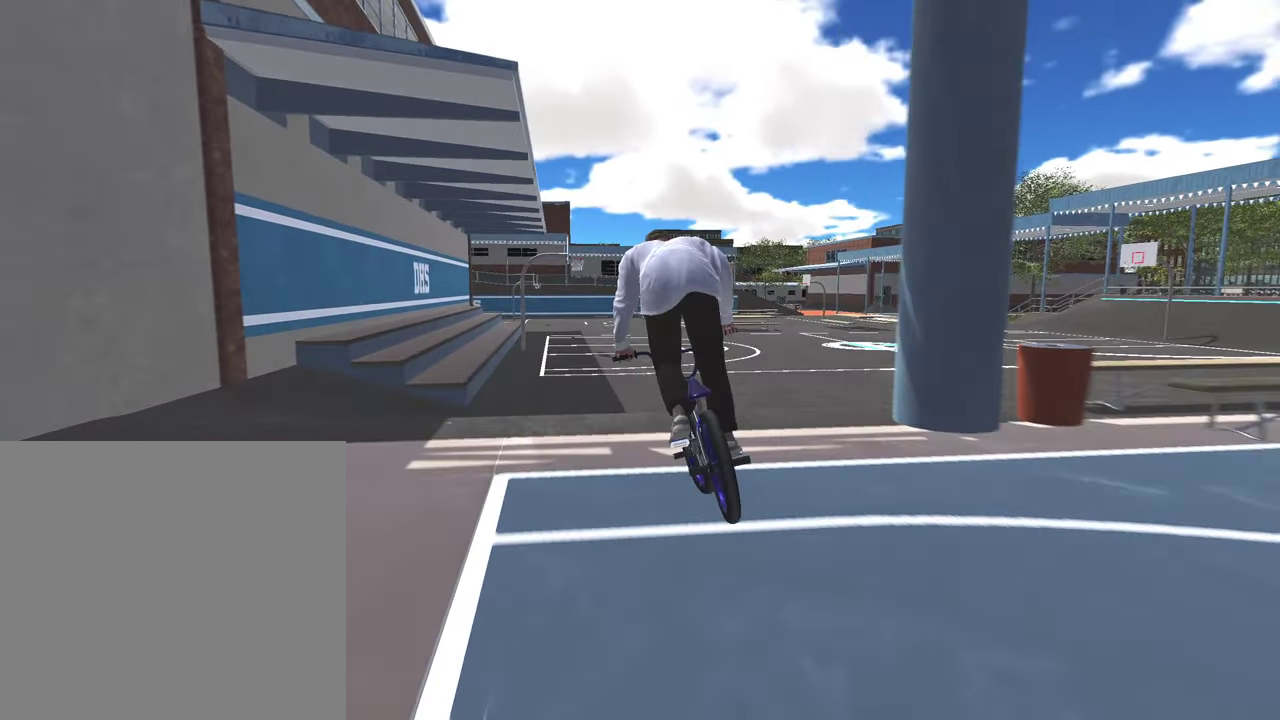
Gameplay with a controller (Xbox layout); each line is a JSON object with the inputs held at the frame after it (dt_ms = milliseconds from this image to that frame). "events" lists button and stick changes between this image and that frame as [ms after this image, input, new state], when the widget could be followed in between.
{"dt_ms": 400, "buttons": [], "left_stick": "left", "right_stick": "down", "events": [[17, "right_stick", "center"], [133, "right_stick", "down"], [233, "R1", "down"], [350, "R1", "up"]]}
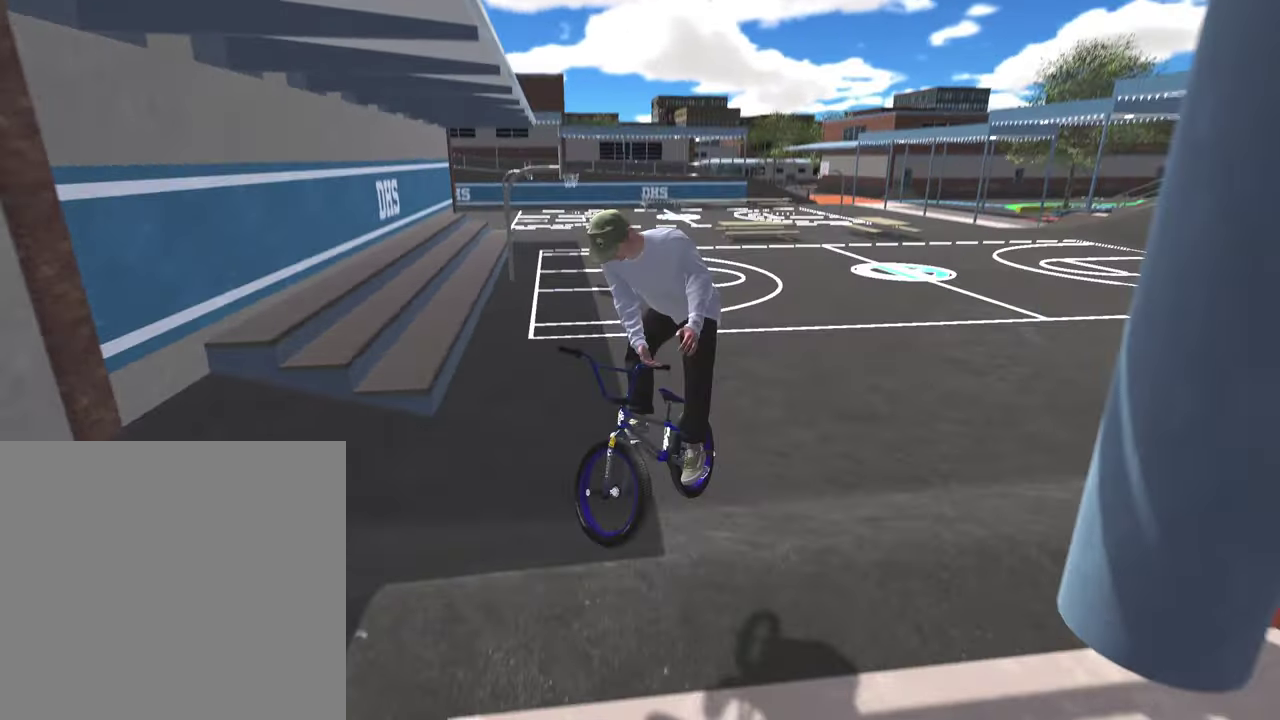
{"dt_ms": 600, "buttons": [], "left_stick": "center", "right_stick": "center", "events": [[83, "left_stick", "center"], [167, "right_stick", "center"], [250, "left_stick", "left"], [533, "left_stick", "center"]]}
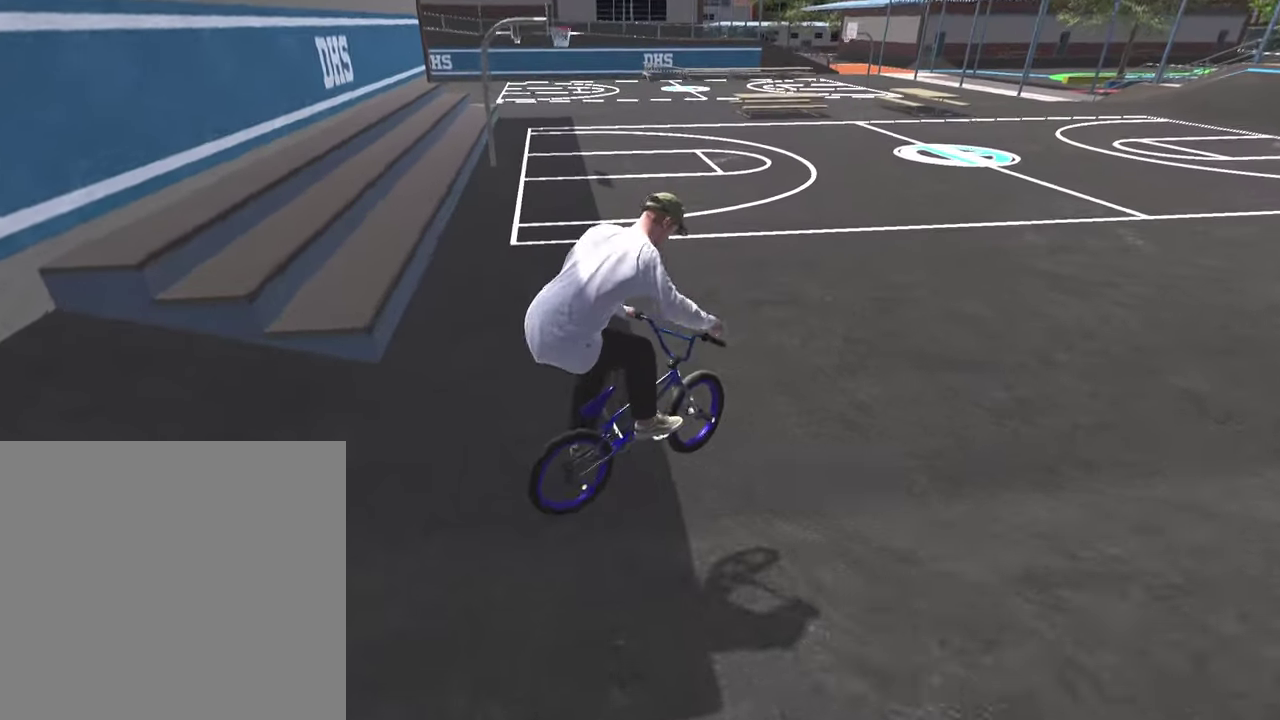
{"dt_ms": 300, "buttons": [], "left_stick": "up-left", "right_stick": "center", "events": [[183, "left_stick", "up-left"]]}
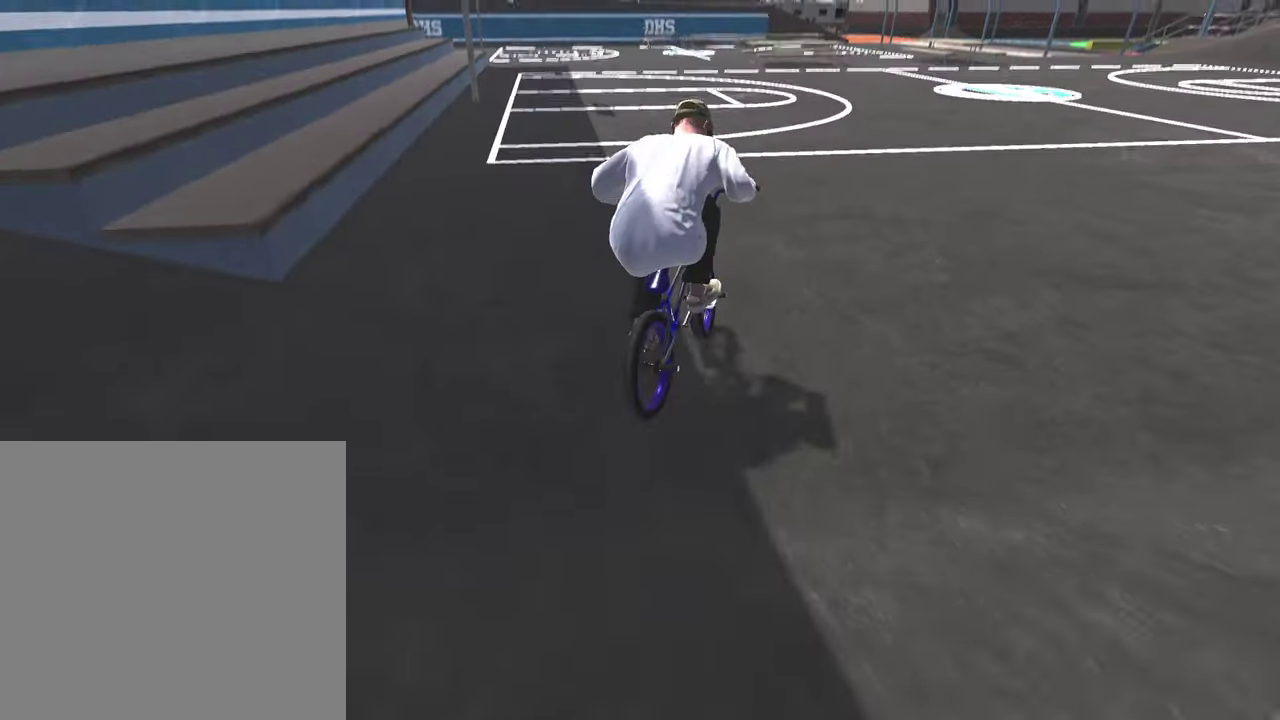
{"dt_ms": 700, "buttons": ["A"], "left_stick": "up-left", "right_stick": "center", "events": [[33, "A", "down"], [100, "left_stick", "up"], [417, "left_stick", "up-left"]]}
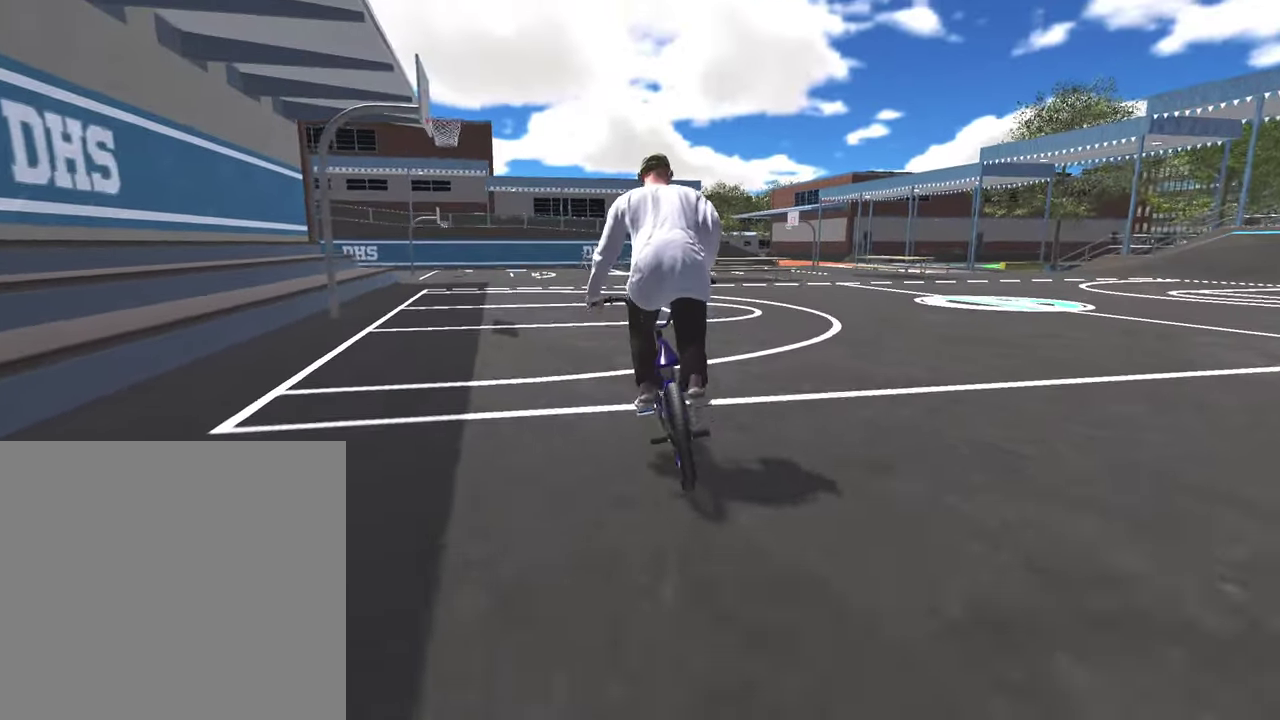
{"dt_ms": 700, "buttons": [], "left_stick": "center", "right_stick": "center", "events": [[150, "A", "up"], [350, "left_stick", "center"]]}
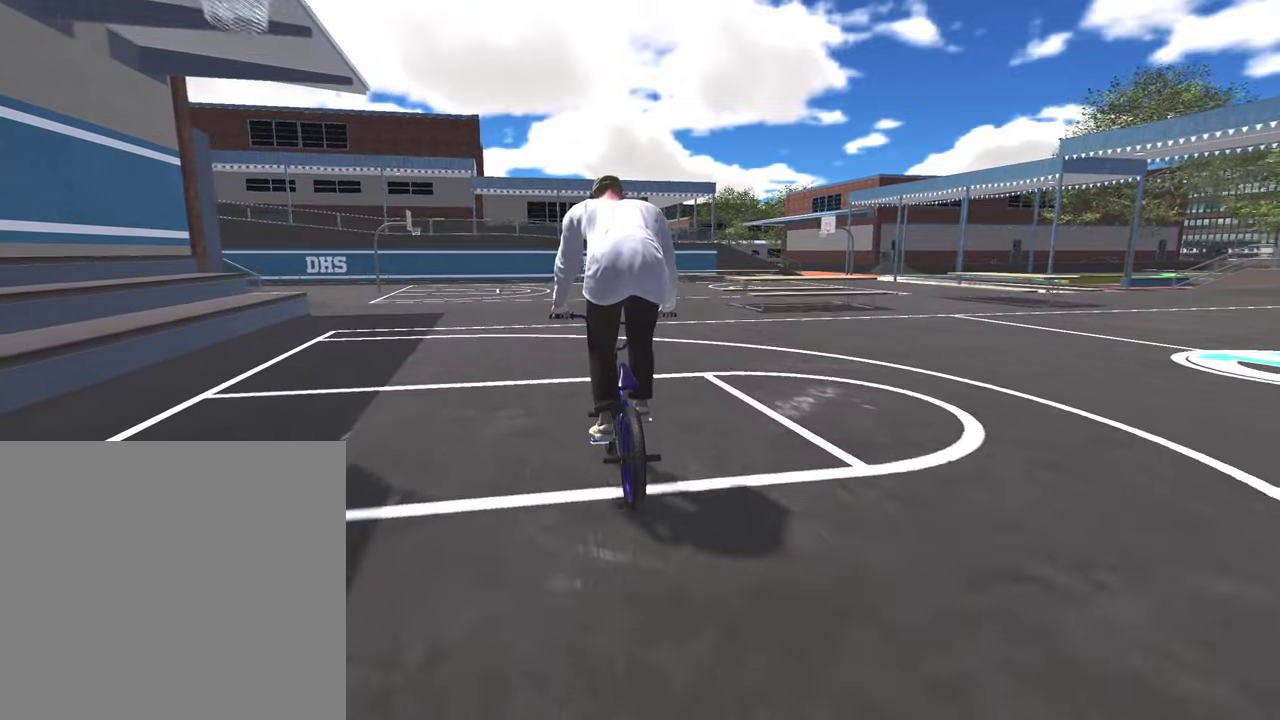
{"dt_ms": 300, "buttons": [], "left_stick": "left", "right_stick": "center", "events": [[217, "left_stick", "left"]]}
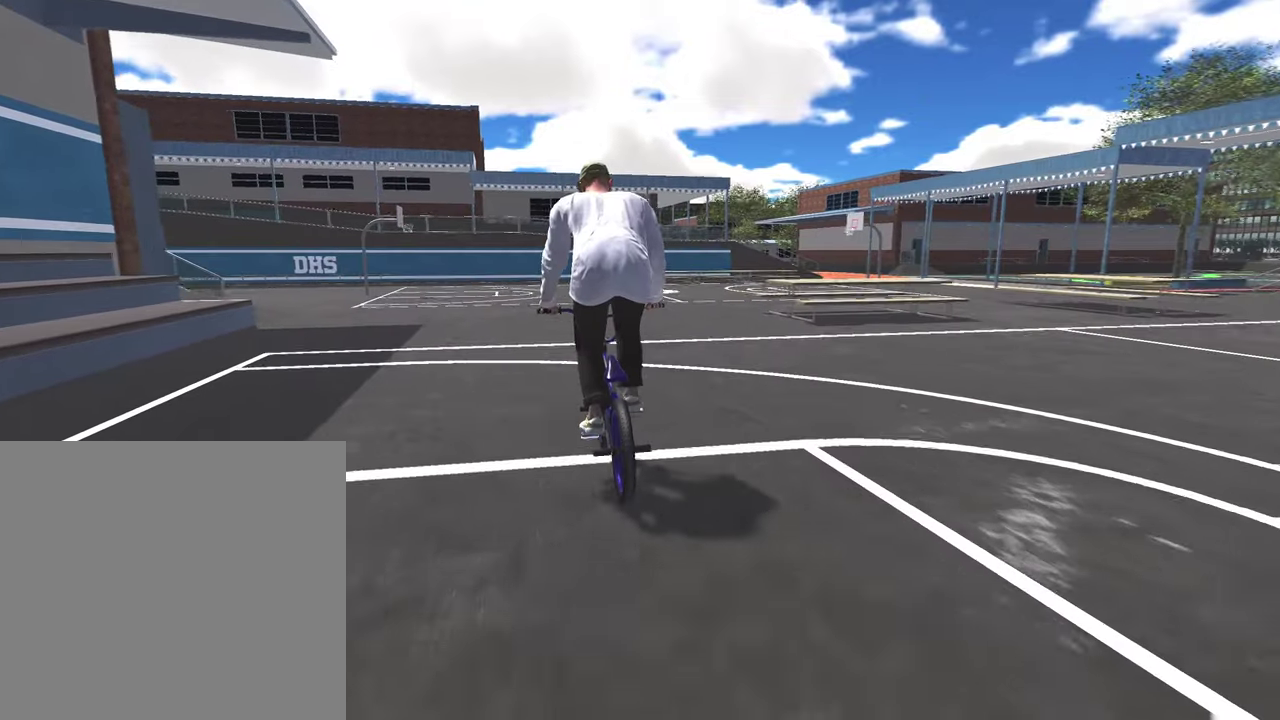
{"dt_ms": 500, "buttons": [], "left_stick": "up-left", "right_stick": "center", "events": [[67, "left_stick", "center"], [150, "left_stick", "up-left"]]}
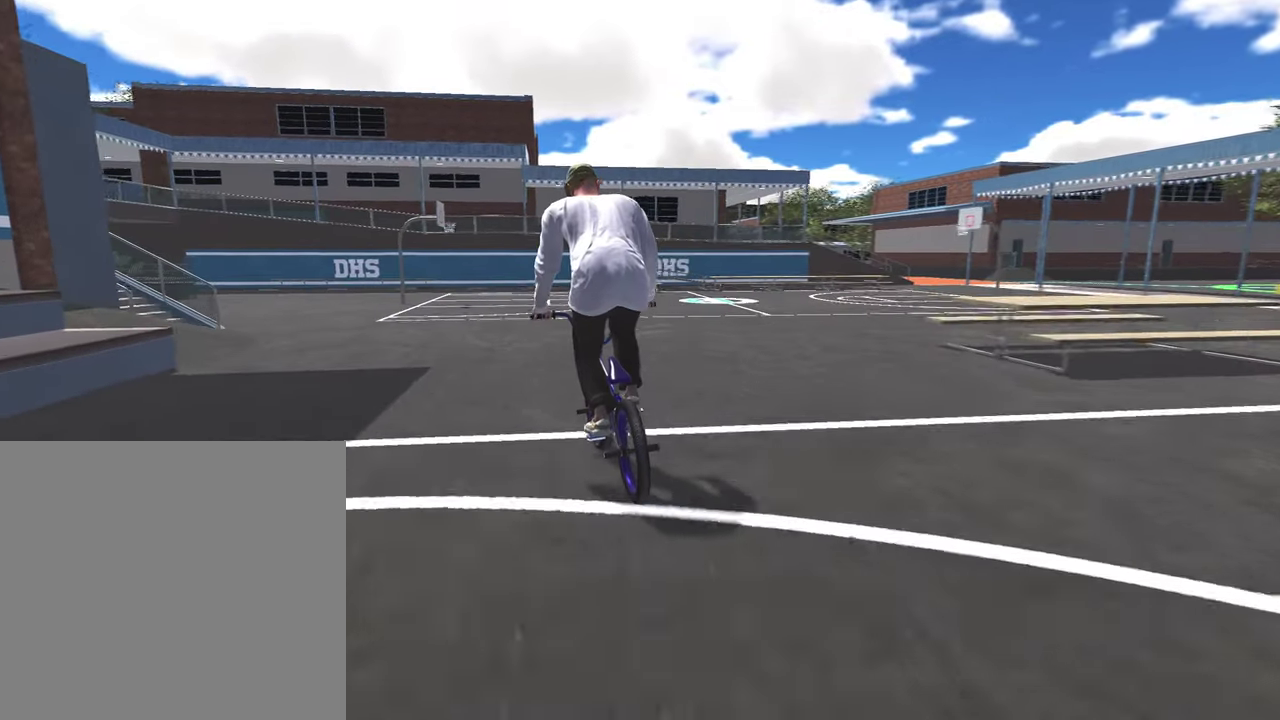
{"dt_ms": 500, "buttons": [], "left_stick": "center", "right_stick": "center", "events": [[283, "left_stick", "center"]]}
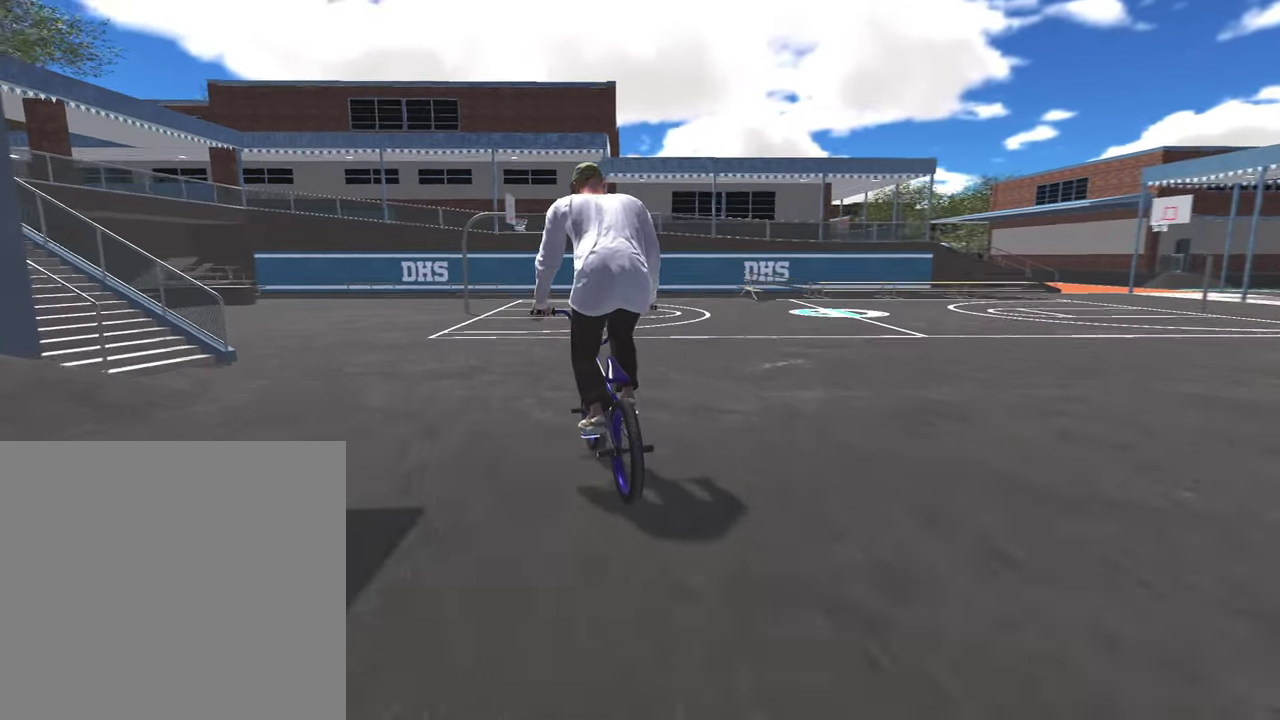
{"dt_ms": 500, "buttons": [], "left_stick": "down-left", "right_stick": "down", "events": [[33, "left_stick", "down"], [33, "right_stick", "down"], [167, "left_stick", "down-left"]]}
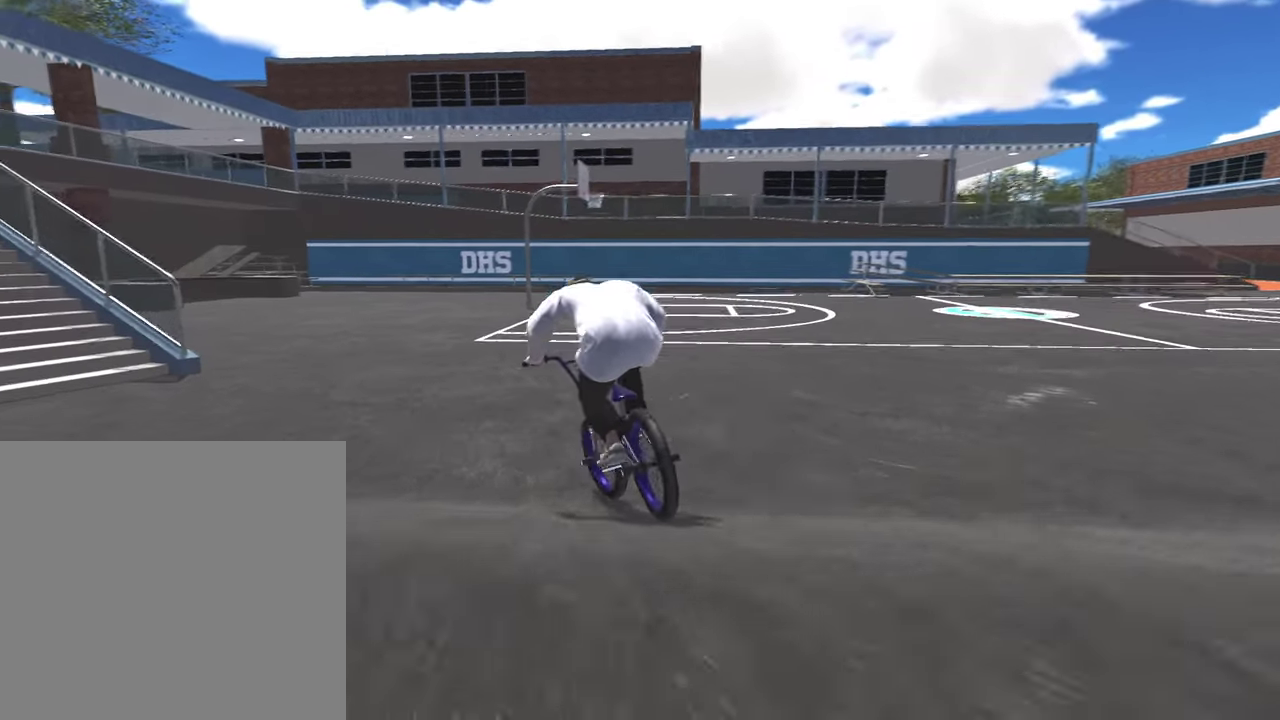
{"dt_ms": 500, "buttons": [], "left_stick": "center", "right_stick": "center", "events": [[33, "left_stick", "left"], [83, "left_stick", "up"], [117, "right_stick", "center"], [183, "left_stick", "up-right"], [233, "left_stick", "center"], [300, "left_stick", "right"], [500, "left_stick", "center"]]}
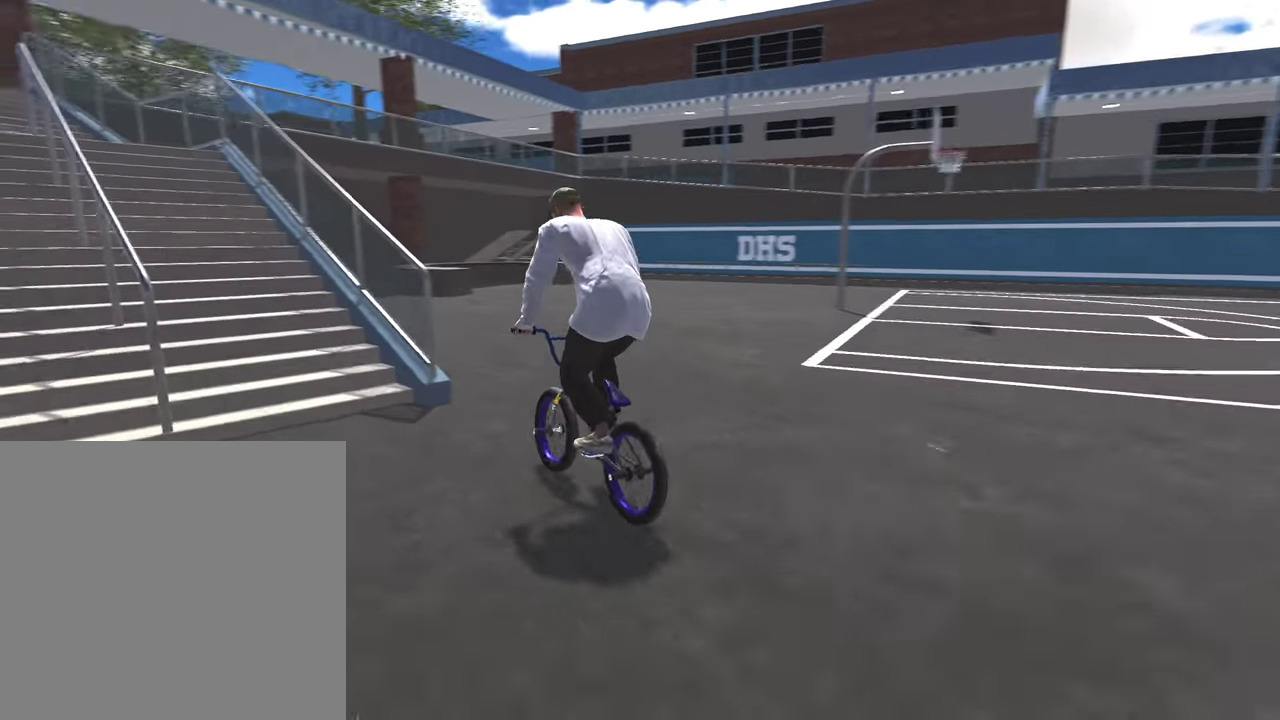
{"dt_ms": 400, "buttons": [], "left_stick": "center", "right_stick": "center", "events": [[100, "left_stick", "right"], [333, "left_stick", "center"]]}
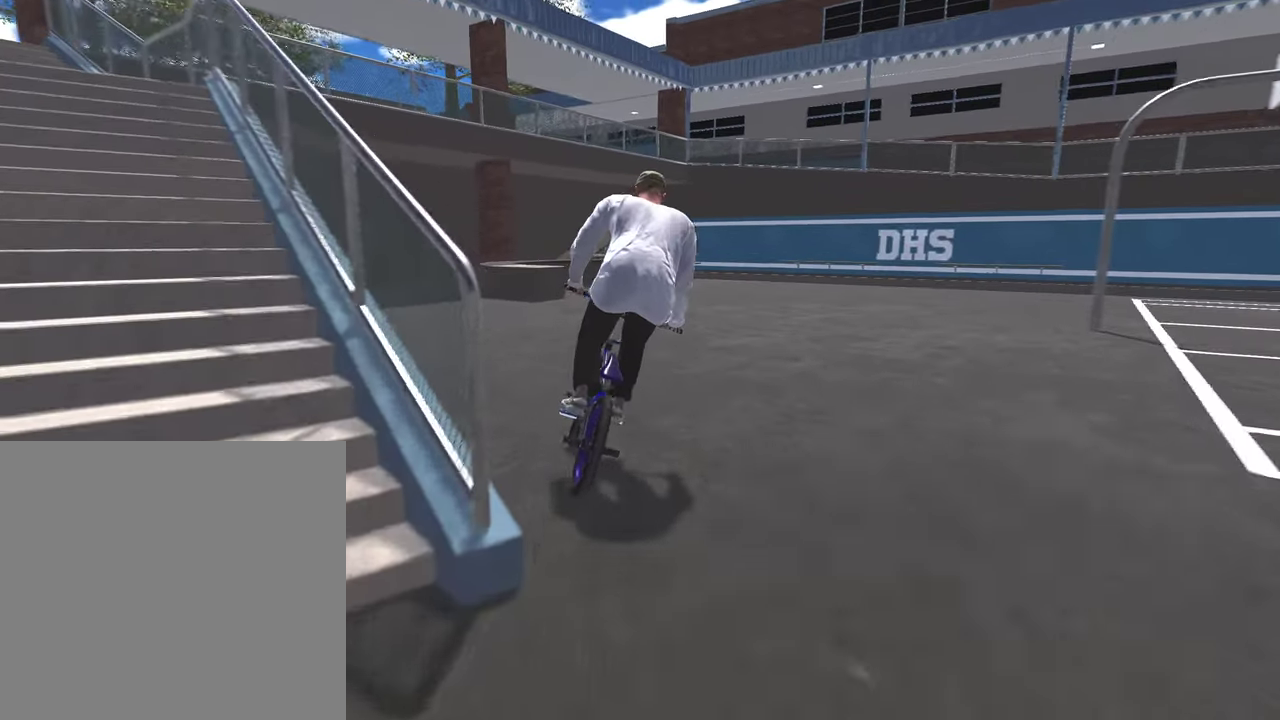
{"dt_ms": 600, "buttons": [], "left_stick": "center", "right_stick": "center", "events": []}
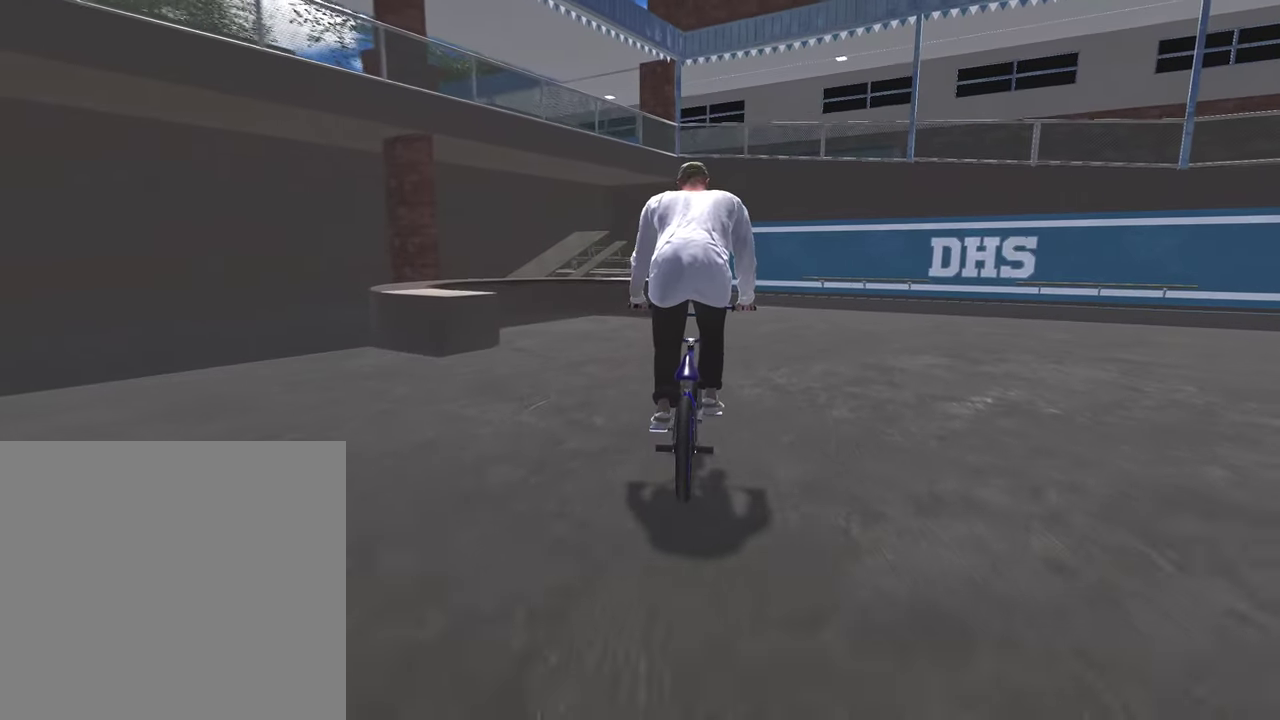
{"dt_ms": 600, "buttons": [], "left_stick": "up-right", "right_stick": "down-left", "events": [[117, "Y", "down"], [250, "Y", "up"], [467, "left_stick", "up-right"], [517, "right_stick", "down-left"]]}
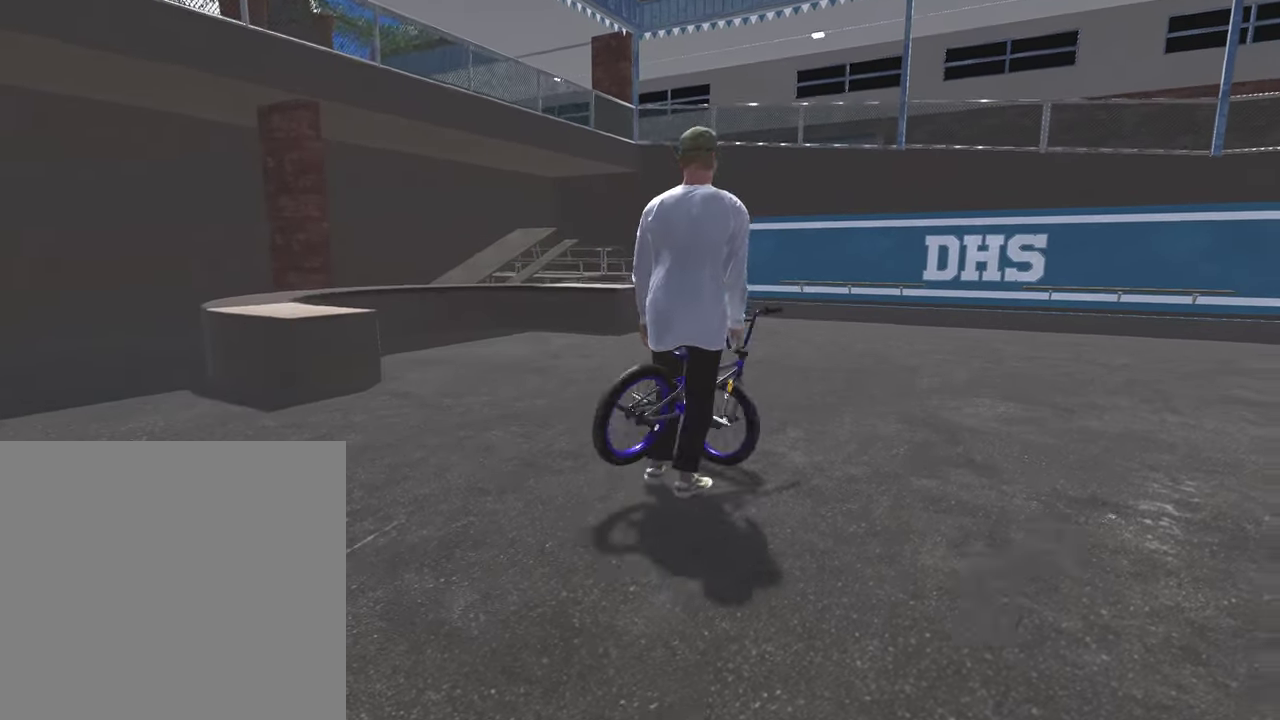
{"dt_ms": 400, "buttons": [], "left_stick": "up-right", "right_stick": "down-left", "events": []}
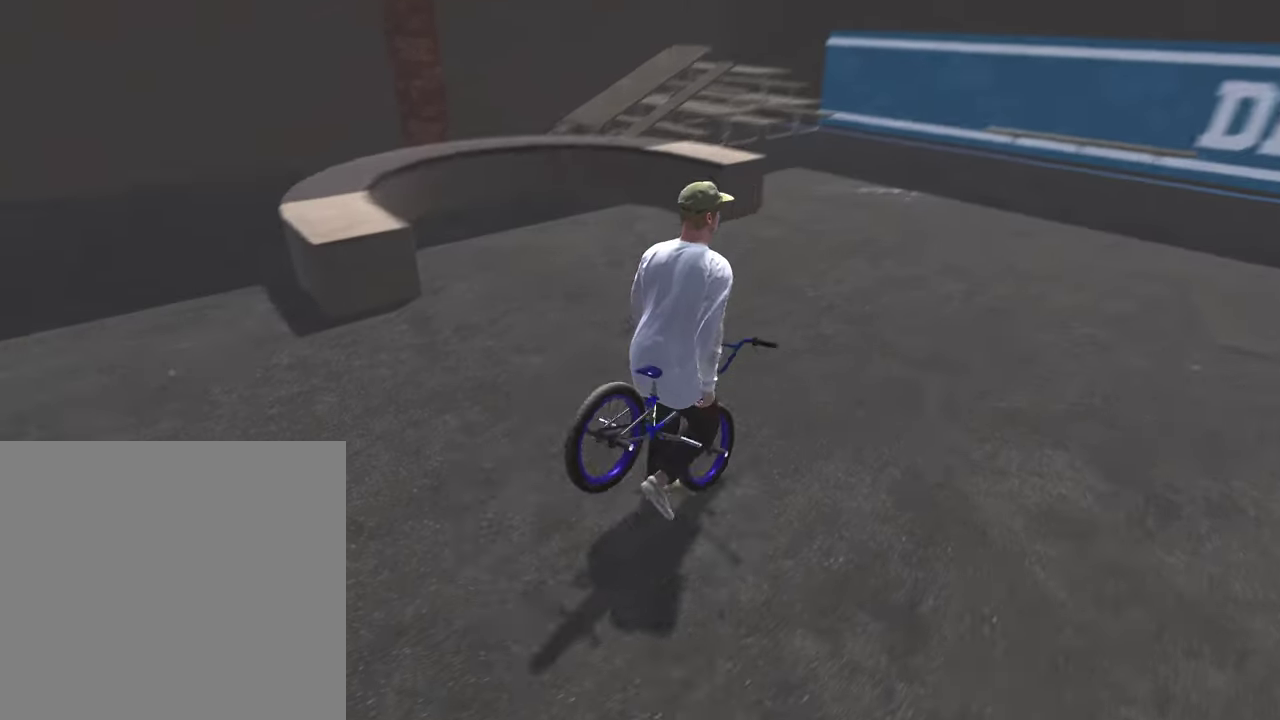
{"dt_ms": 500, "buttons": [], "left_stick": "up-right", "right_stick": "up-left", "events": [[150, "right_stick", "left"], [333, "right_stick", "up-left"]]}
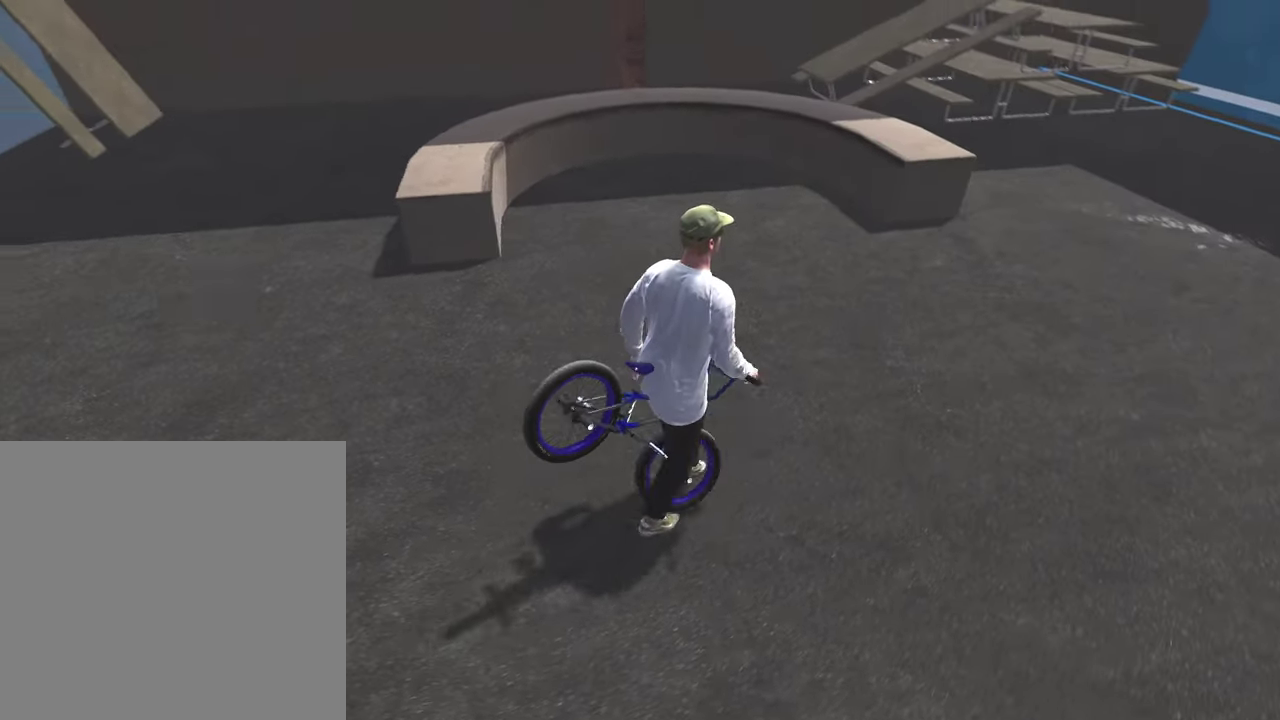
{"dt_ms": 500, "buttons": [], "left_stick": "up-right", "right_stick": "center", "events": [[317, "right_stick", "left"], [467, "right_stick", "center"]]}
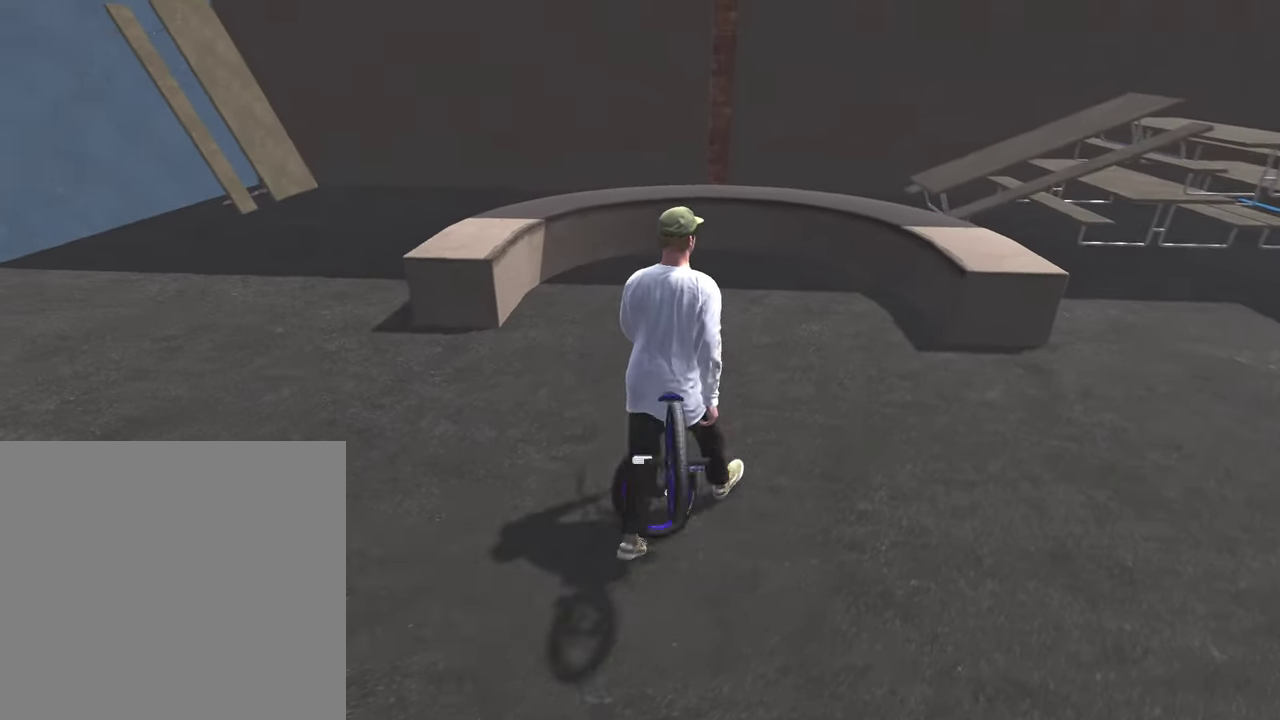
{"dt_ms": 500, "buttons": [], "left_stick": "center", "right_stick": "center", "events": [[483, "left_stick", "center"]]}
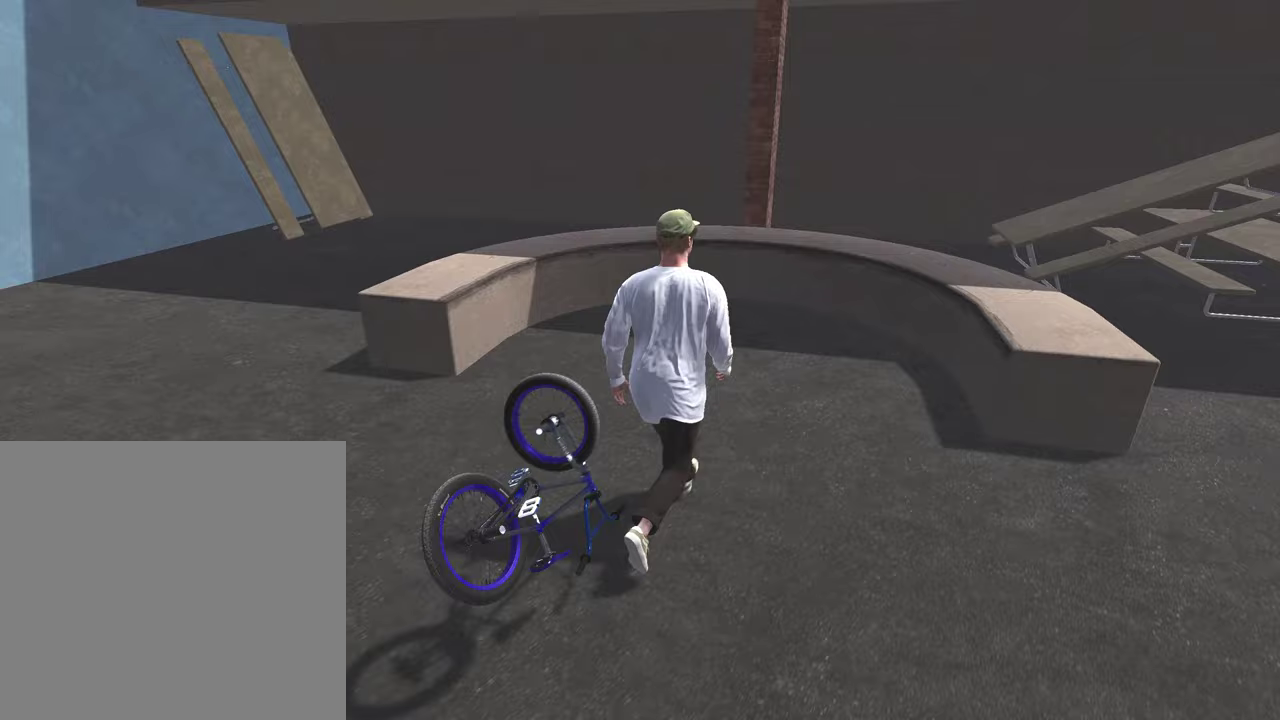
{"dt_ms": 500, "buttons": [], "left_stick": "center", "right_stick": "center", "events": [[100, "Y", "down"], [217, "Y", "up"]]}
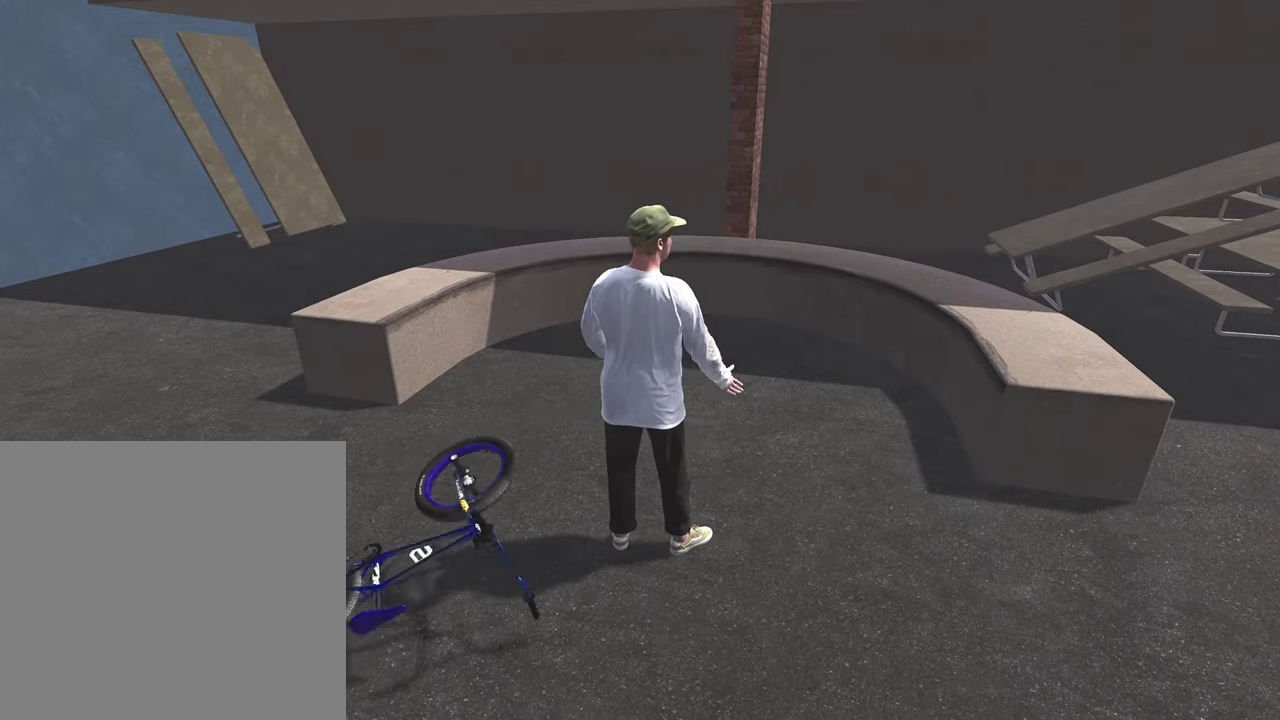
{"dt_ms": 500, "buttons": [], "left_stick": "up", "right_stick": "center", "events": [[317, "left_stick", "up-right"], [317, "right_stick", "down-right"], [483, "left_stick", "up"], [500, "right_stick", "center"]]}
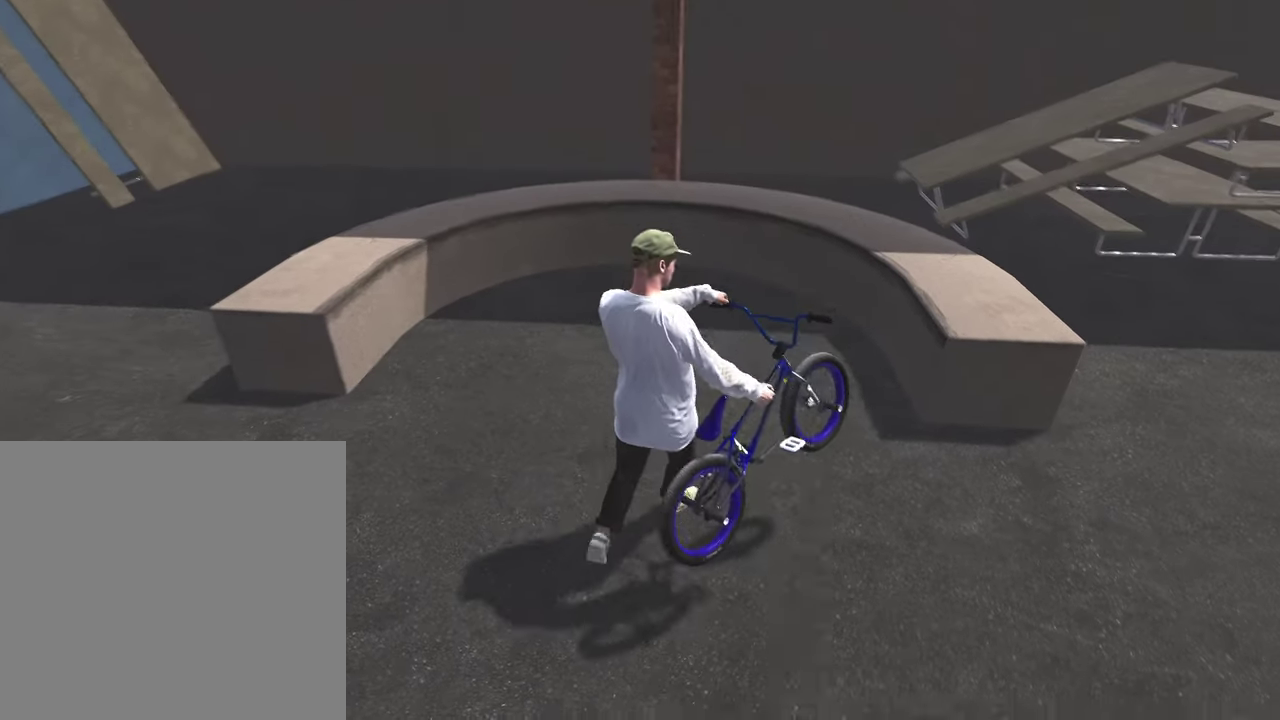
{"dt_ms": 500, "buttons": [], "left_stick": "up-right", "right_stick": "center", "events": [[217, "left_stick", "up-right"]]}
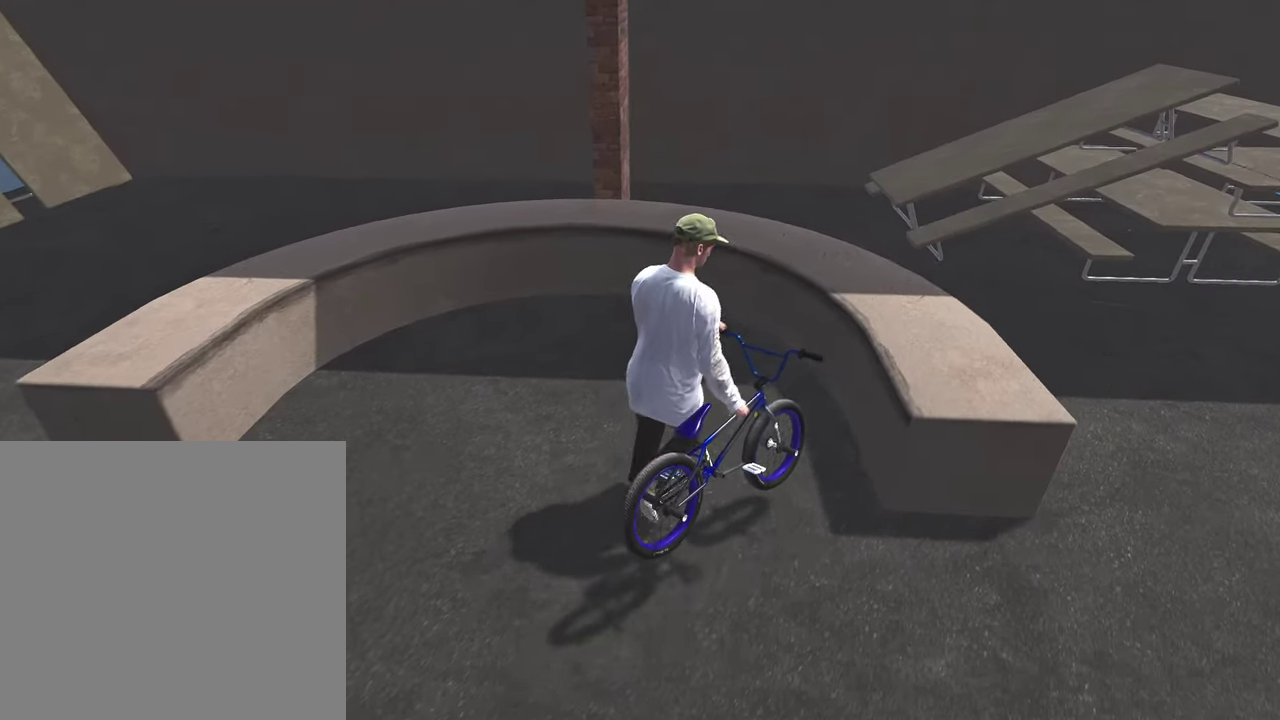
{"dt_ms": 300, "buttons": [], "left_stick": "up-left", "right_stick": "left", "events": [[17, "left_stick", "up"], [33, "right_stick", "left"], [250, "left_stick", "up-left"]]}
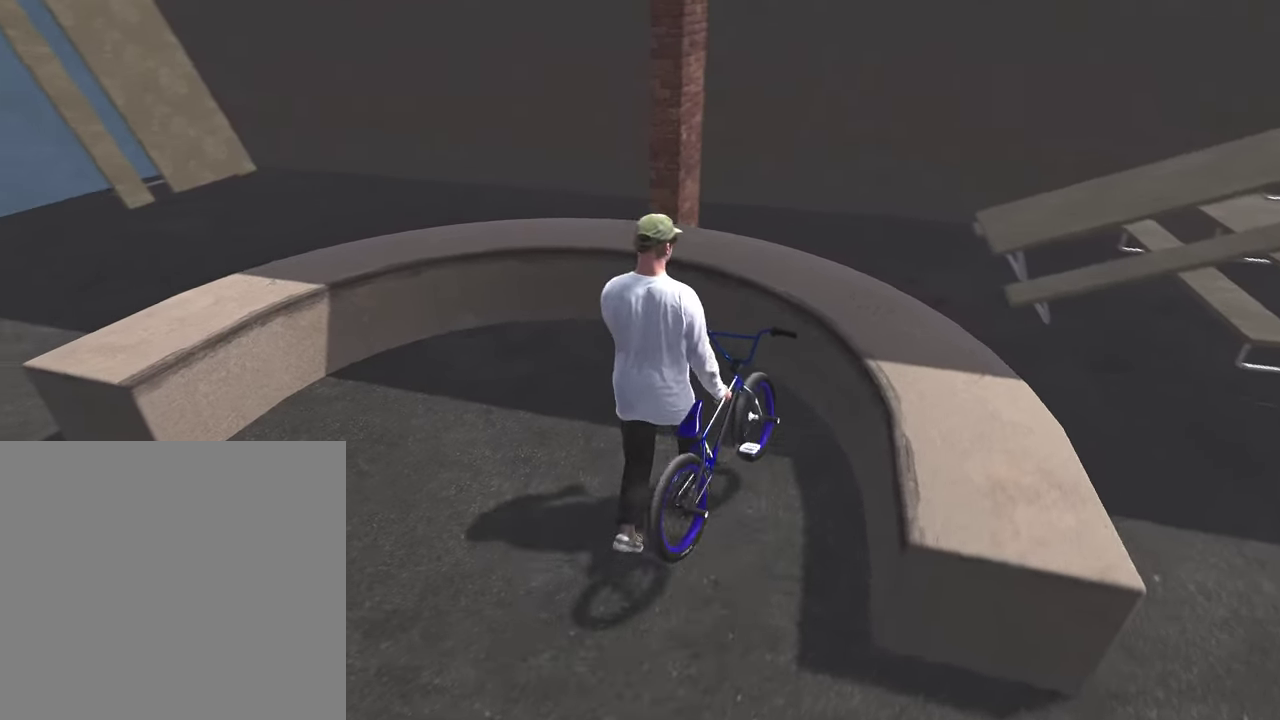
{"dt_ms": 700, "buttons": [], "left_stick": "left", "right_stick": "left", "events": [[33, "left_stick", "left"]]}
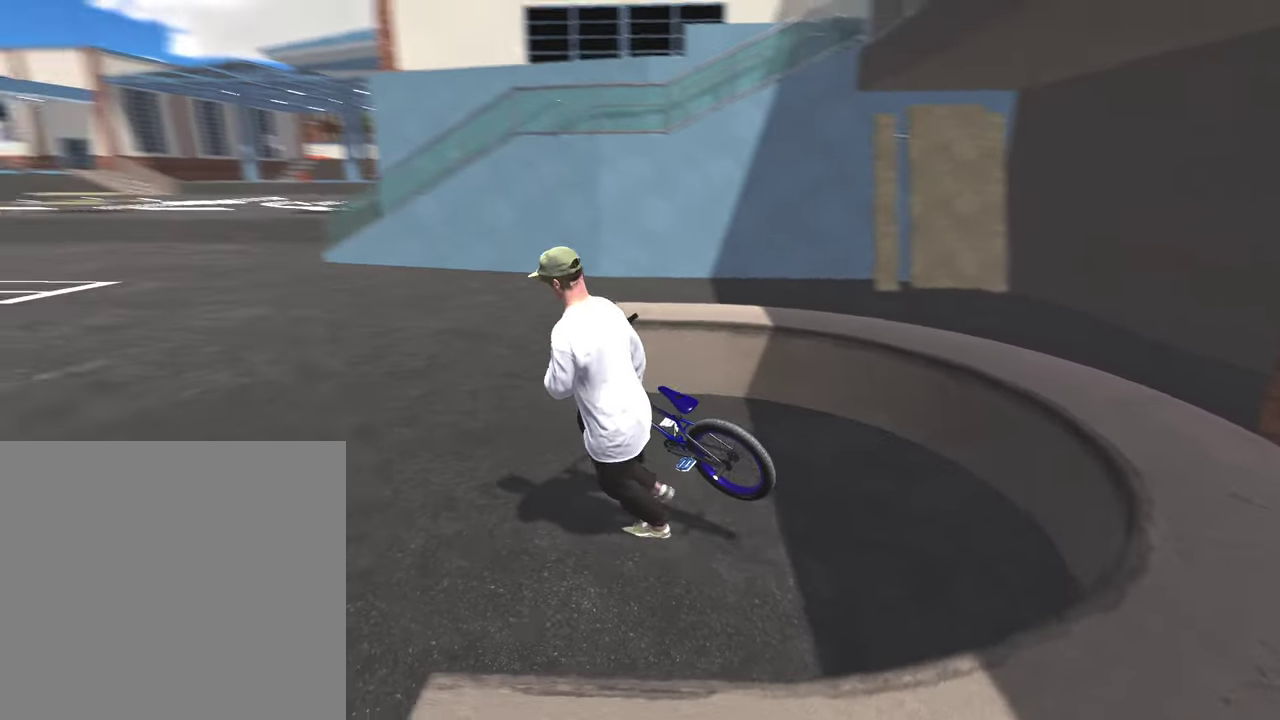
{"dt_ms": 500, "buttons": [], "left_stick": "up", "right_stick": "center", "events": [[83, "left_stick", "up-left"], [417, "right_stick", "center"], [467, "left_stick", "up"]]}
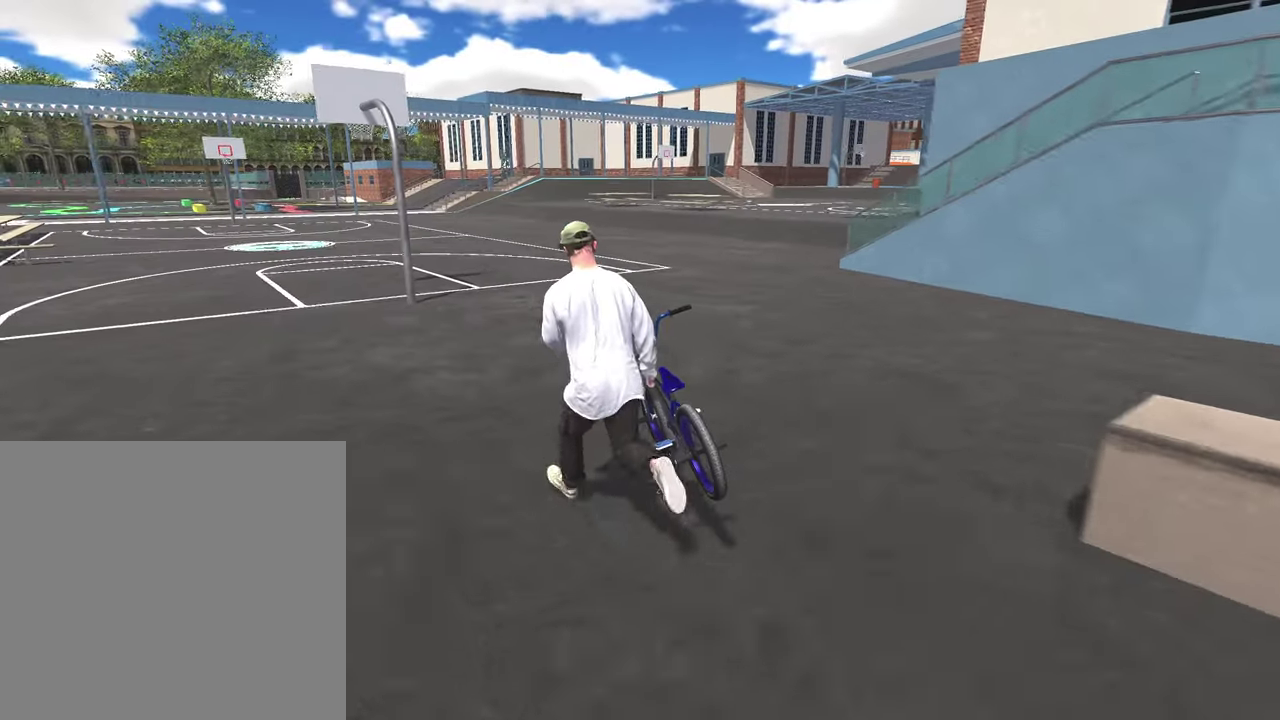
{"dt_ms": 500, "buttons": [], "left_stick": "up", "right_stick": "center", "events": []}
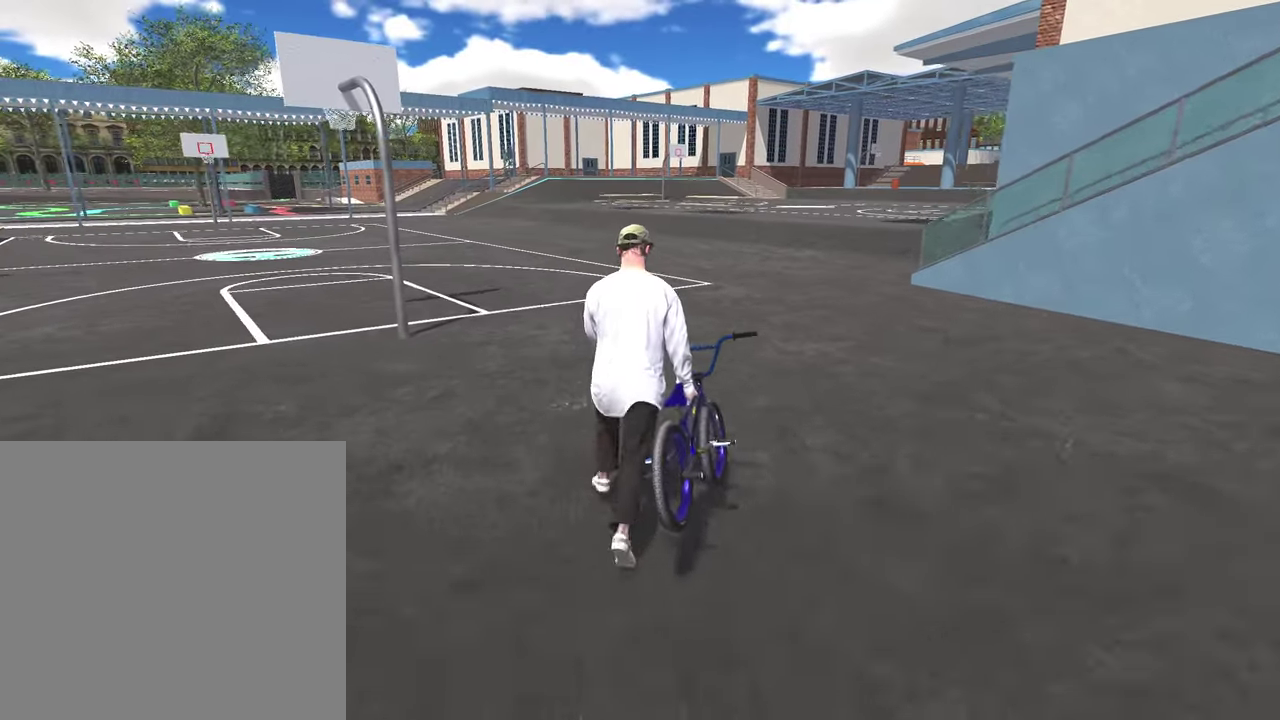
{"dt_ms": 300, "buttons": [], "left_stick": "up", "right_stick": "left", "events": [[217, "right_stick", "left"]]}
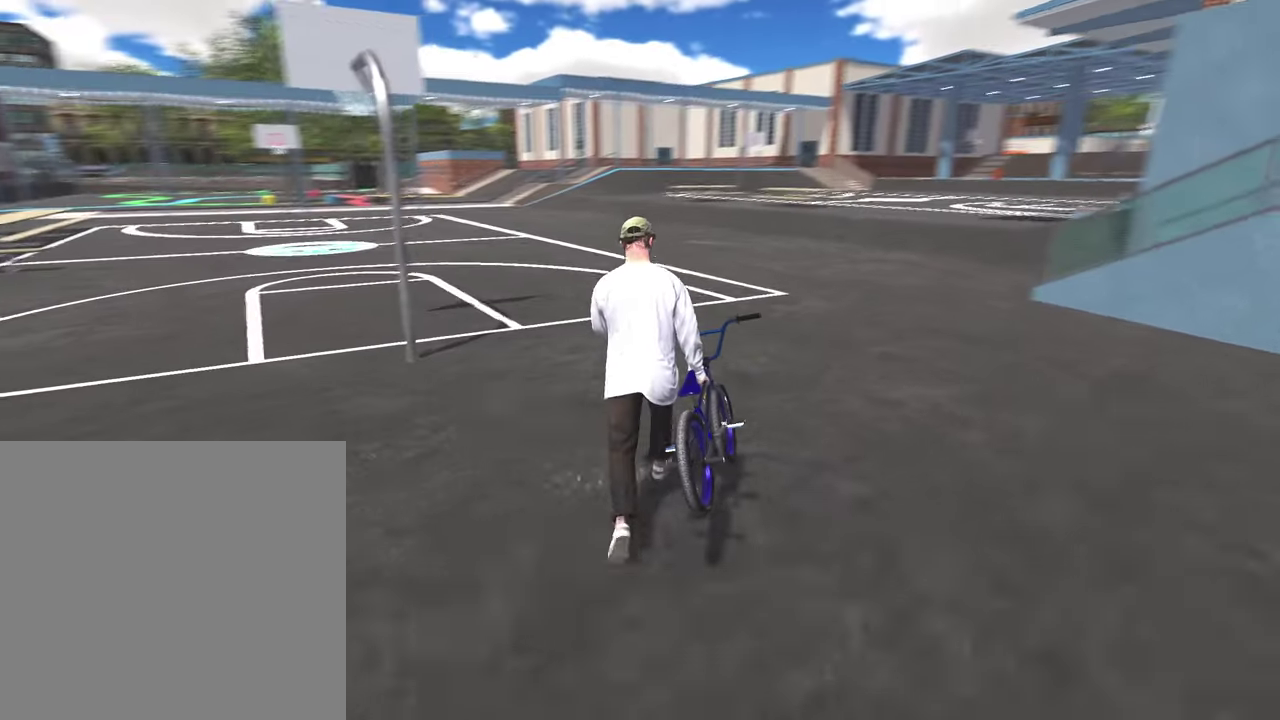
{"dt_ms": 700, "buttons": [], "left_stick": "up", "right_stick": "left", "events": [[183, "right_stick", "center"], [567, "right_stick", "left"]]}